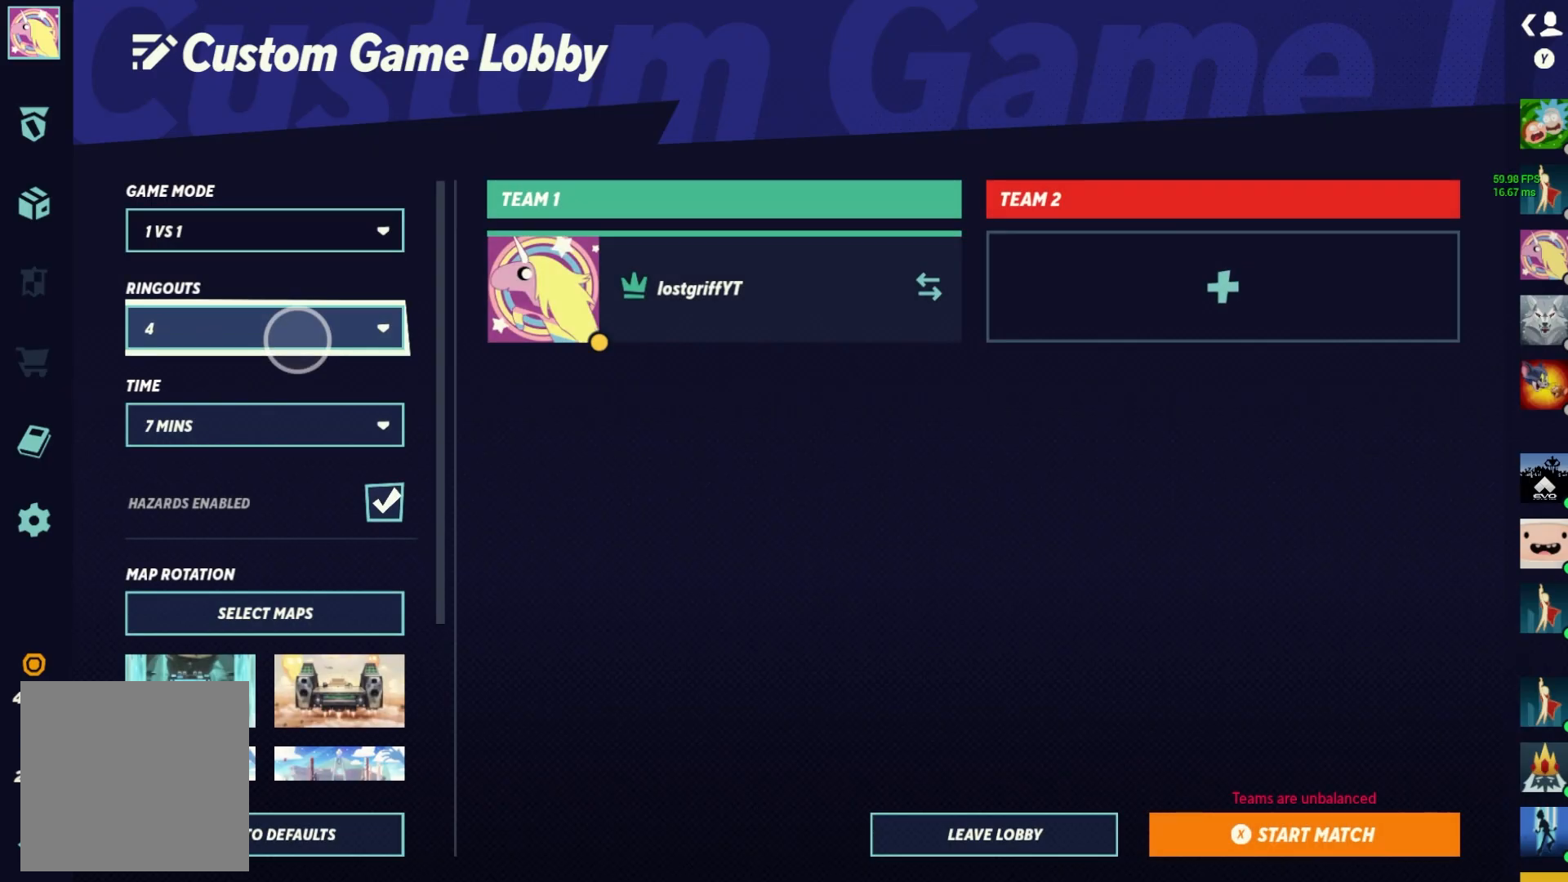
Gameplay with a controller (Nintendo layout); each line is a JSON object with the inputs held at the frame after it. "events" lists button and stick changes between this image and that frame as [ms after this image, input, new state], when the widget could be followed in between. Not read: L3 R3.
{"buttons": [], "left_stick": "center", "right_stick": "down", "events": [[350, "right_stick", "down"]]}
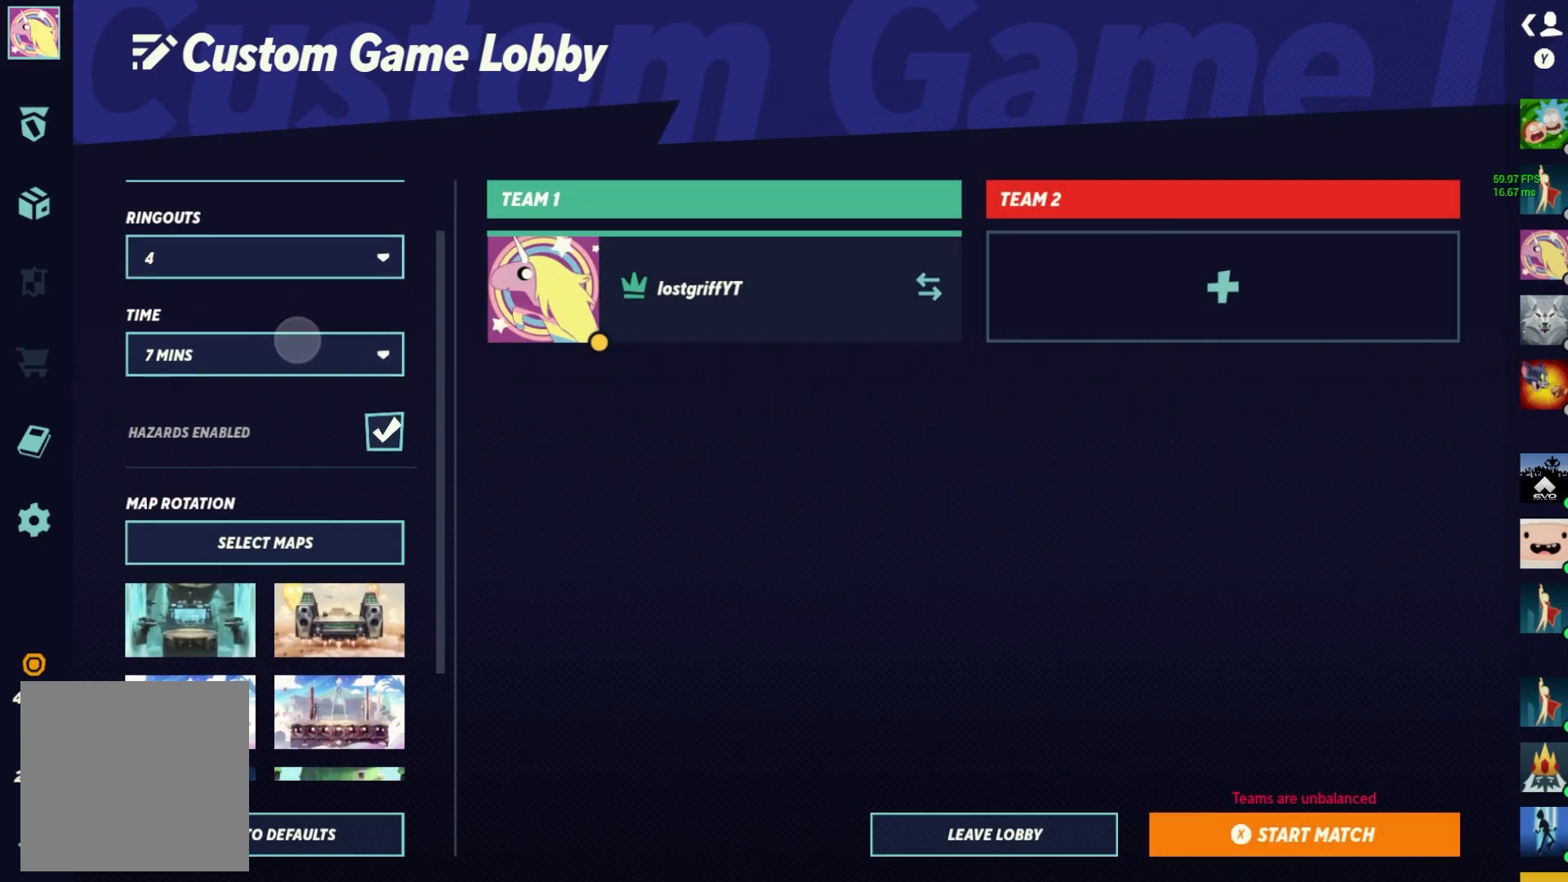
{"buttons": [], "left_stick": "center", "right_stick": "center", "events": [[317, "right_stick", "center"]]}
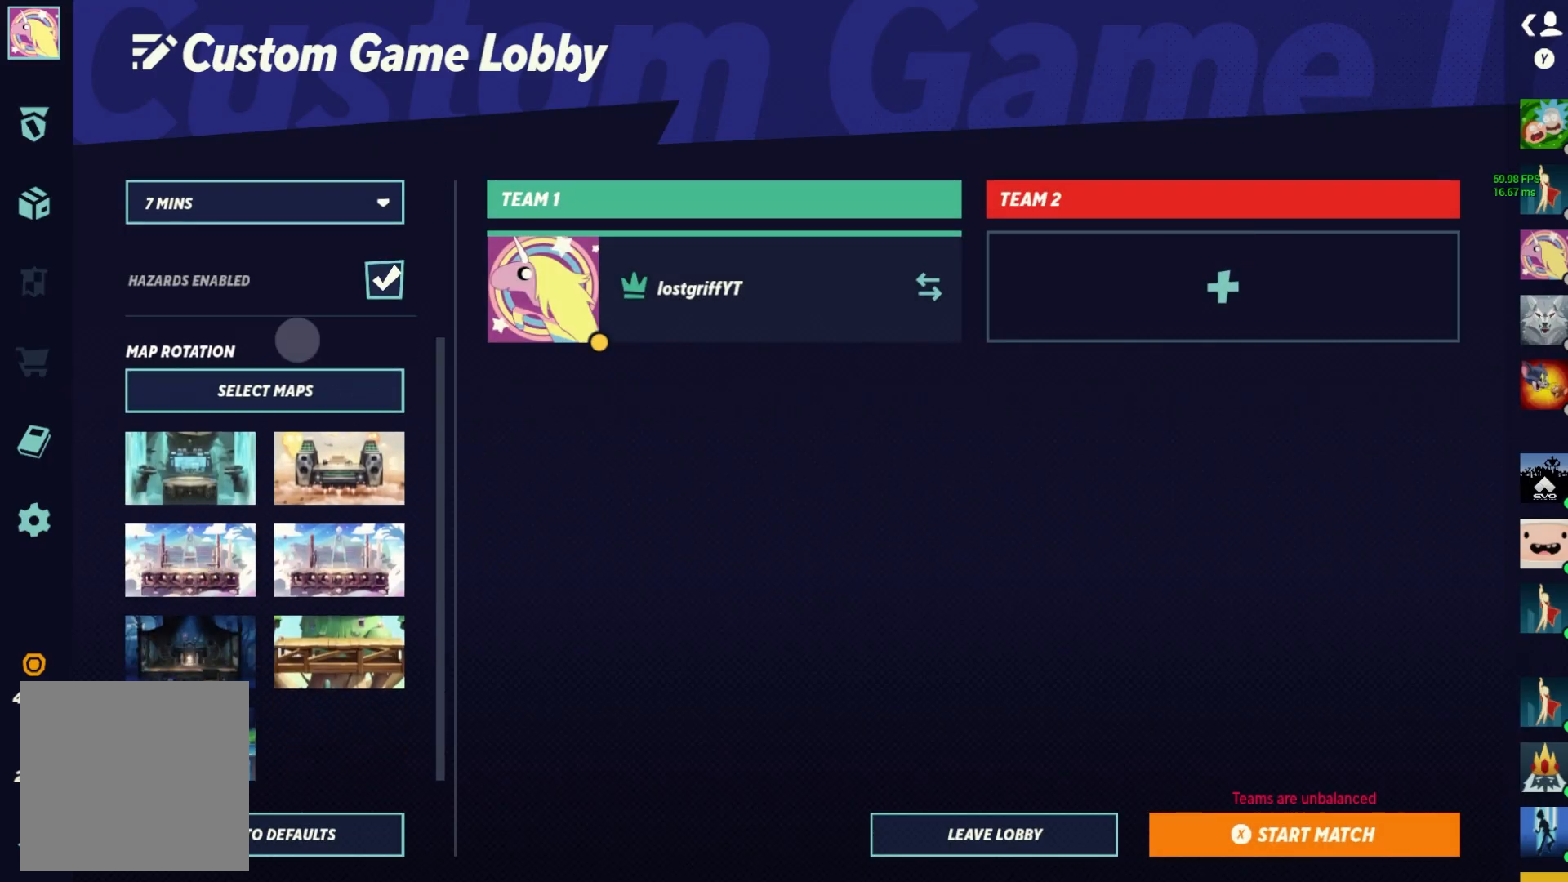
{"buttons": [], "left_stick": "center", "right_stick": "center", "events": []}
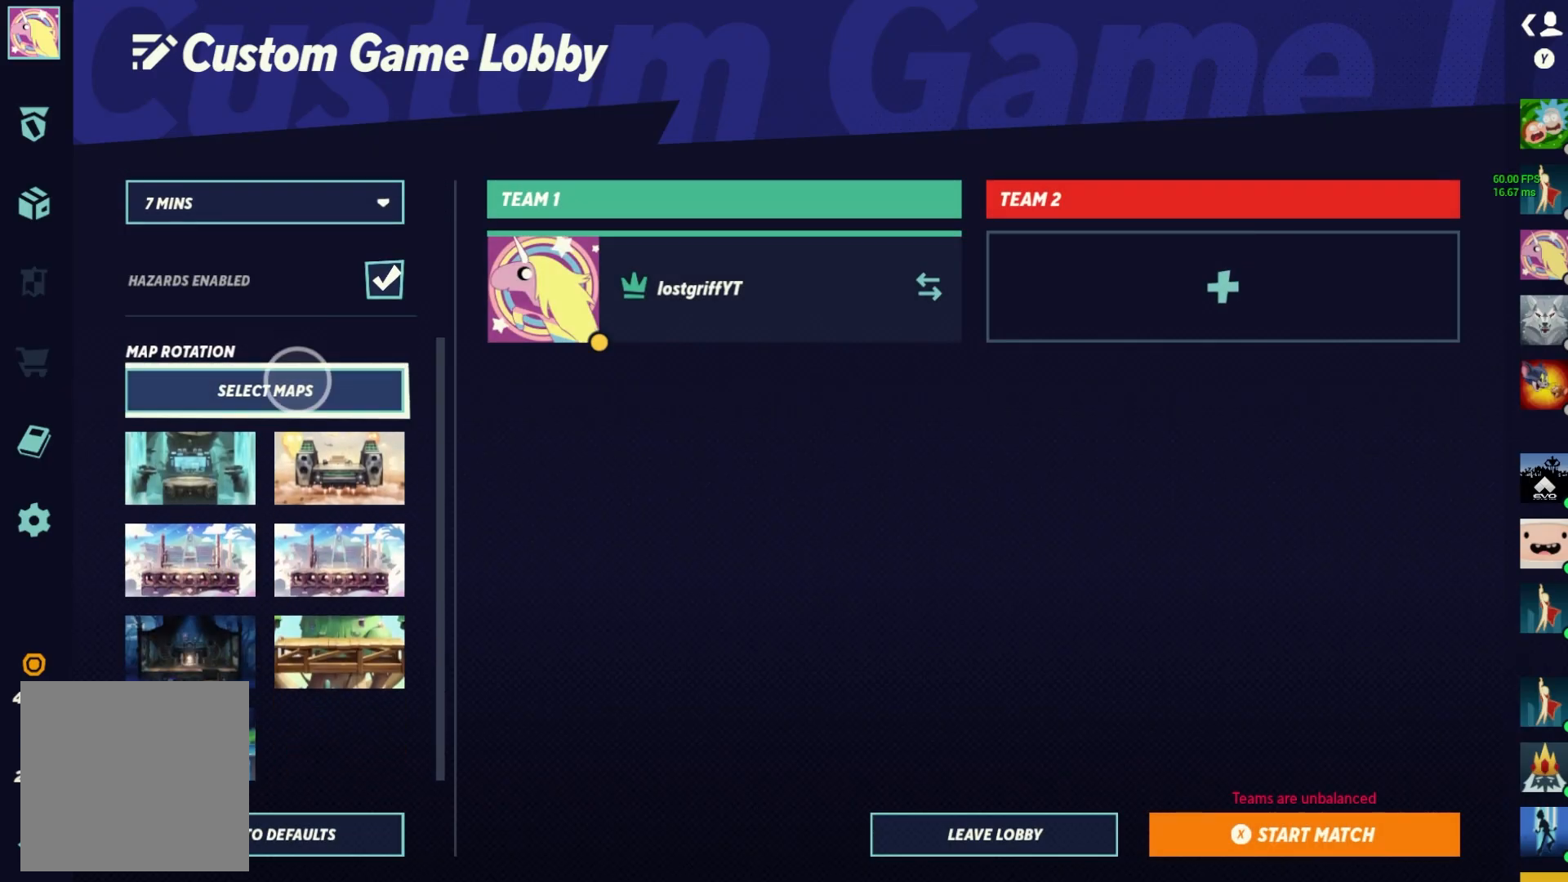
{"buttons": [], "left_stick": "right", "right_stick": "center", "events": [[50, "A", "down"], [167, "A", "up"], [317, "left_stick", "right"]]}
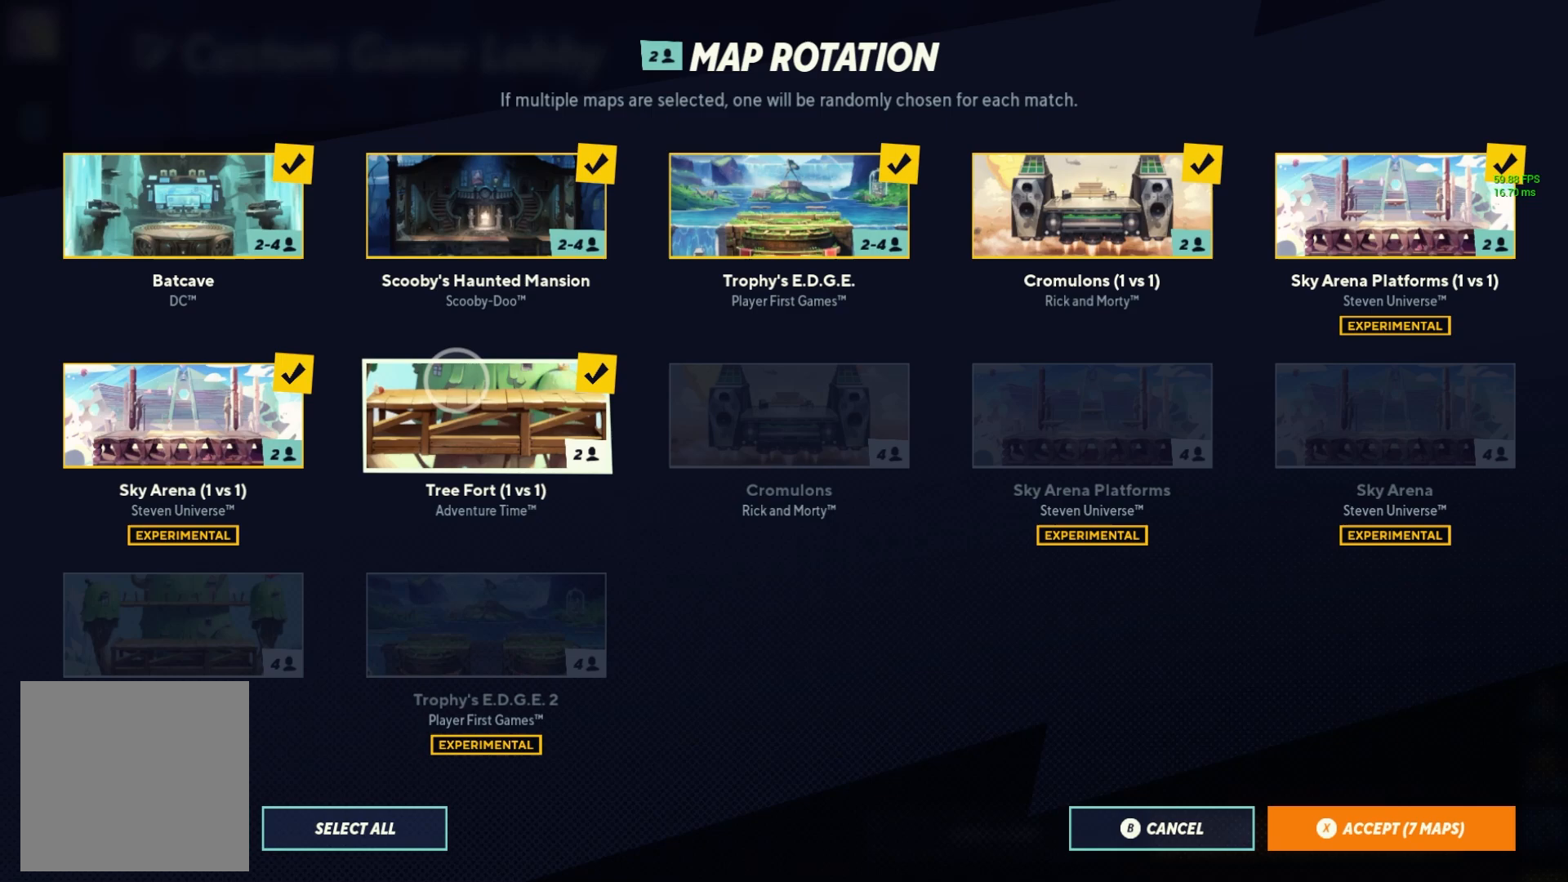
{"buttons": [], "left_stick": "center", "right_stick": "center", "events": [[17, "left_stick", "center"], [67, "left_stick", "up-left"], [200, "left_stick", "center"]]}
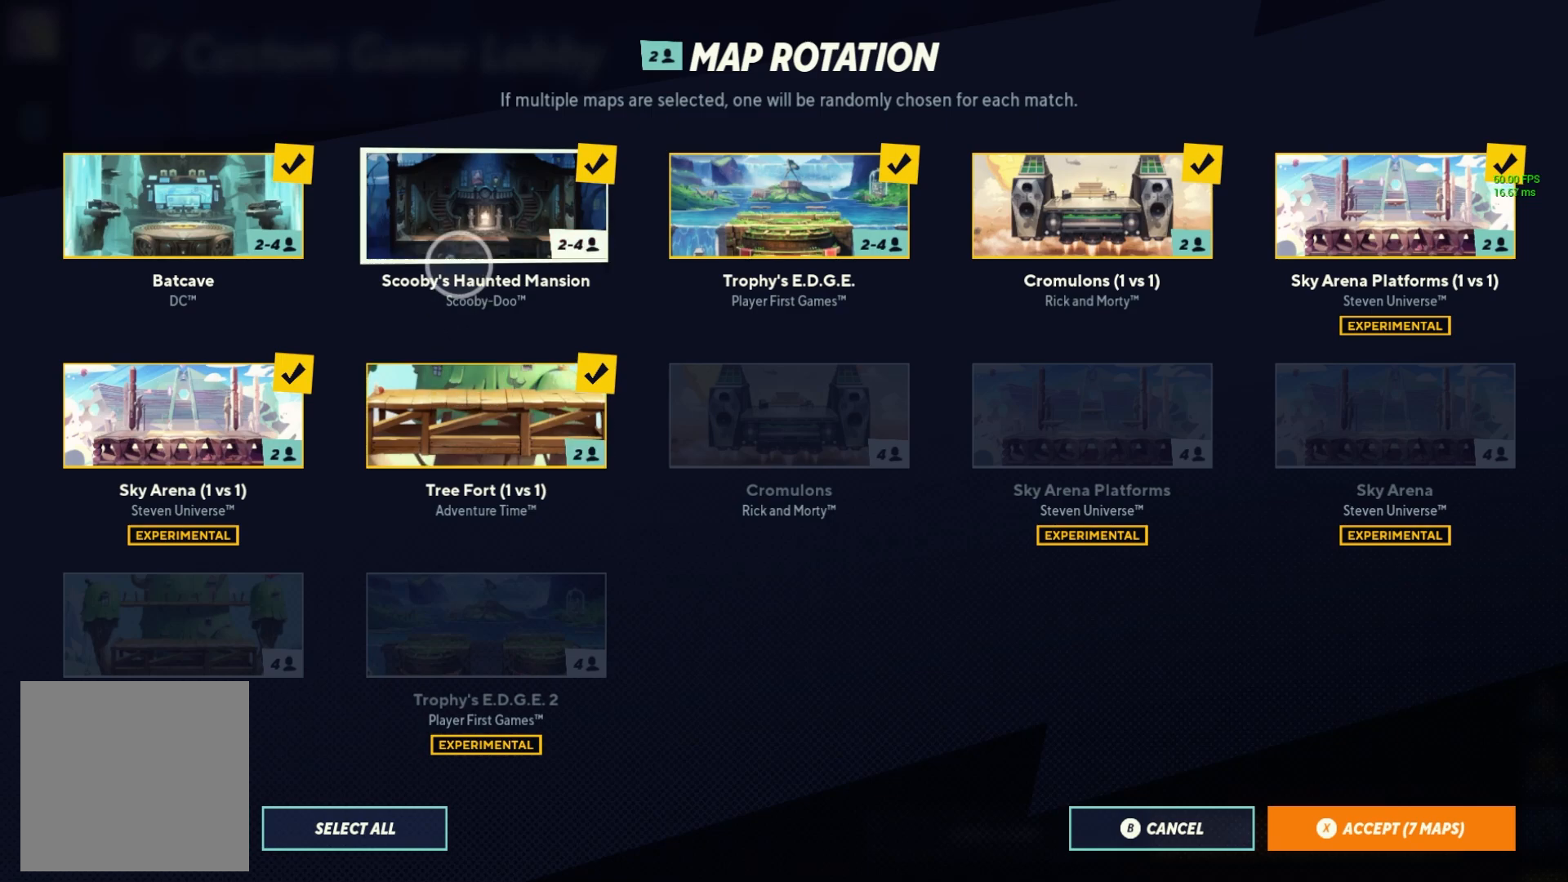
{"buttons": [], "left_stick": "center", "right_stick": "center", "events": [[283, "left_stick", "down"], [467, "left_stick", "center"]]}
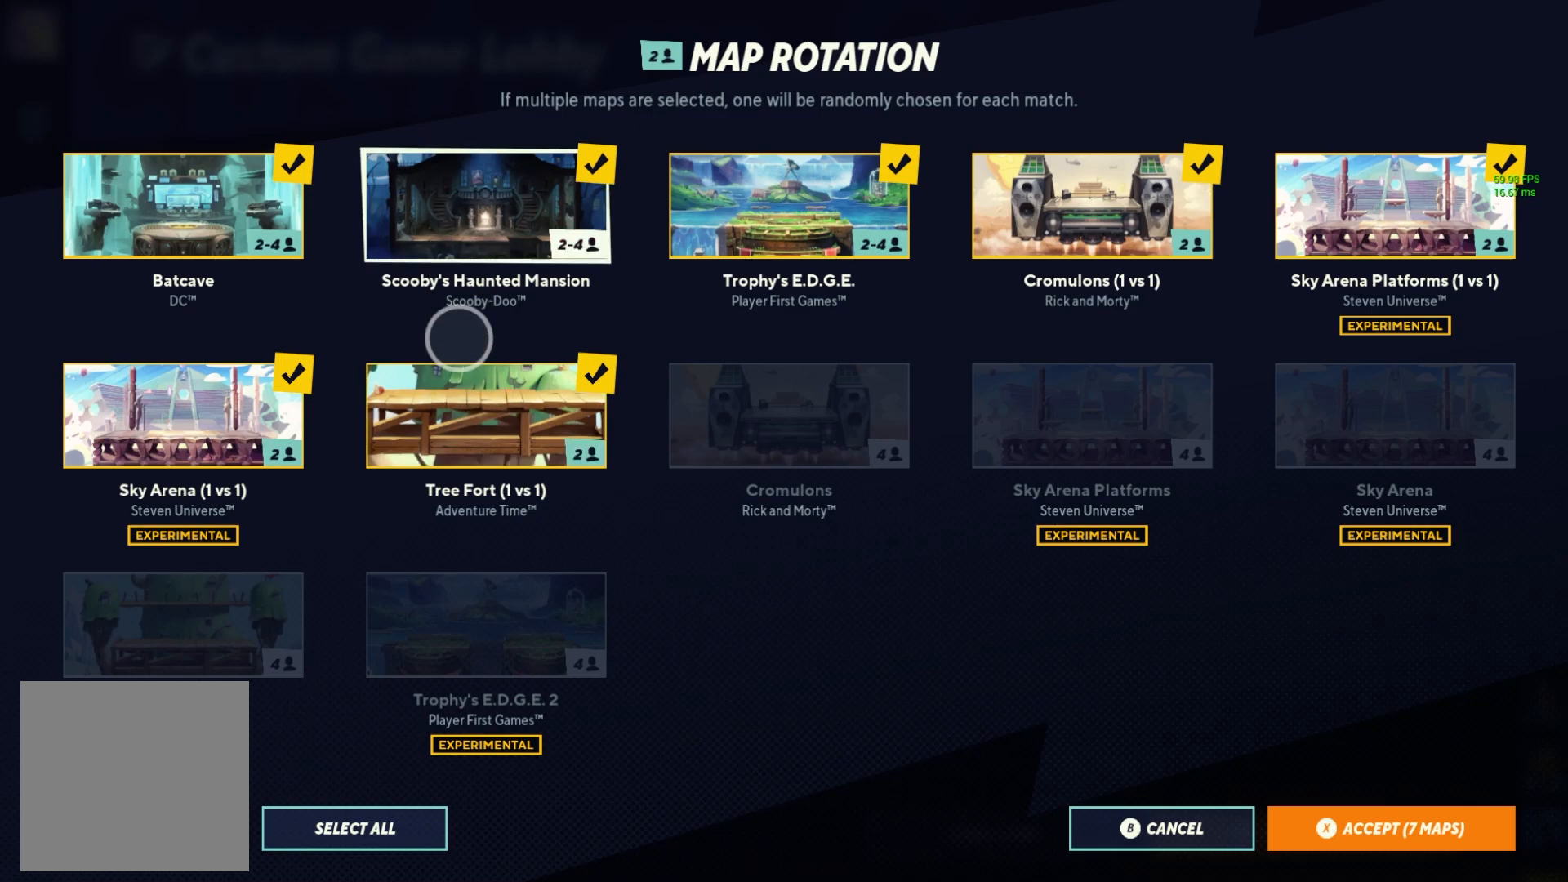
{"buttons": [], "left_stick": "center", "right_stick": "center", "events": [[283, "left_stick", "down"], [367, "left_stick", "center"]]}
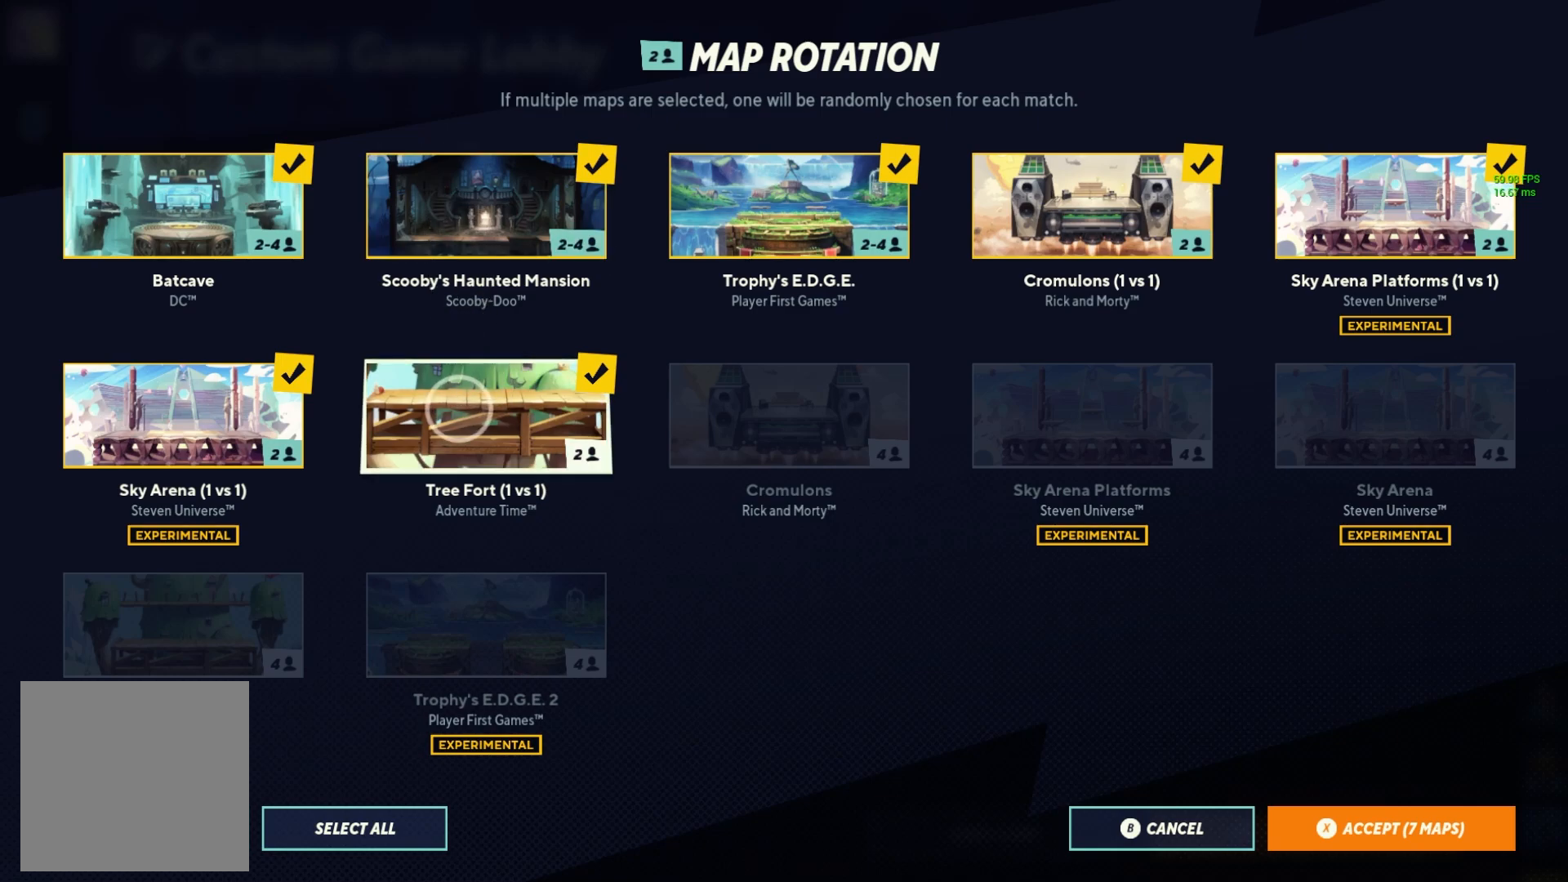
{"buttons": [], "left_stick": "center", "right_stick": "center", "events": [[167, "A", "down"], [250, "A", "up"], [267, "left_stick", "up"], [500, "left_stick", "center"]]}
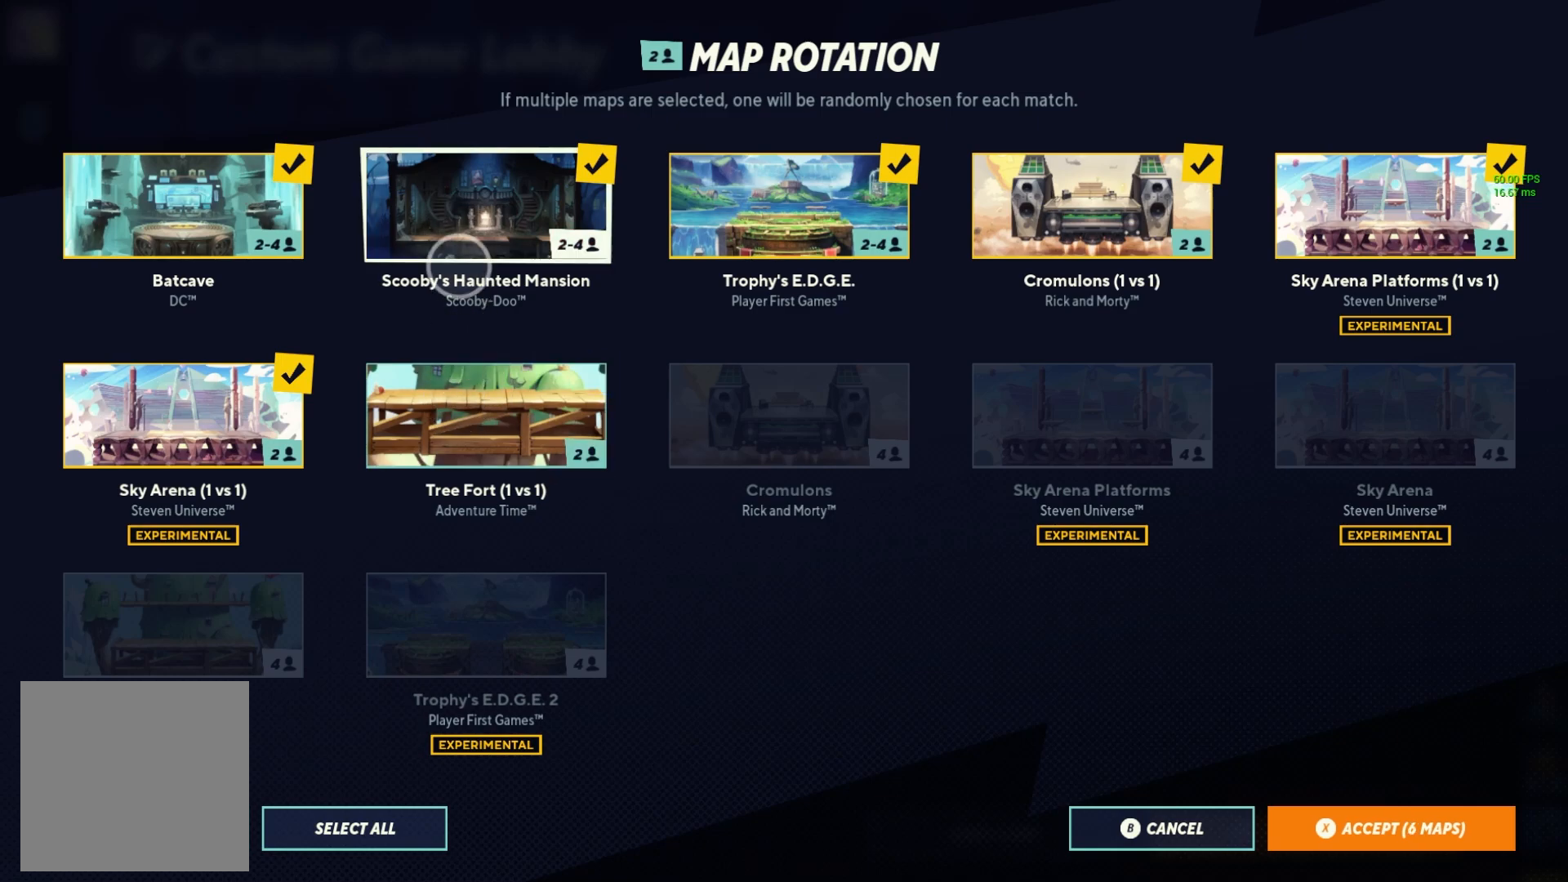
{"buttons": [], "left_stick": "center", "right_stick": "center", "events": []}
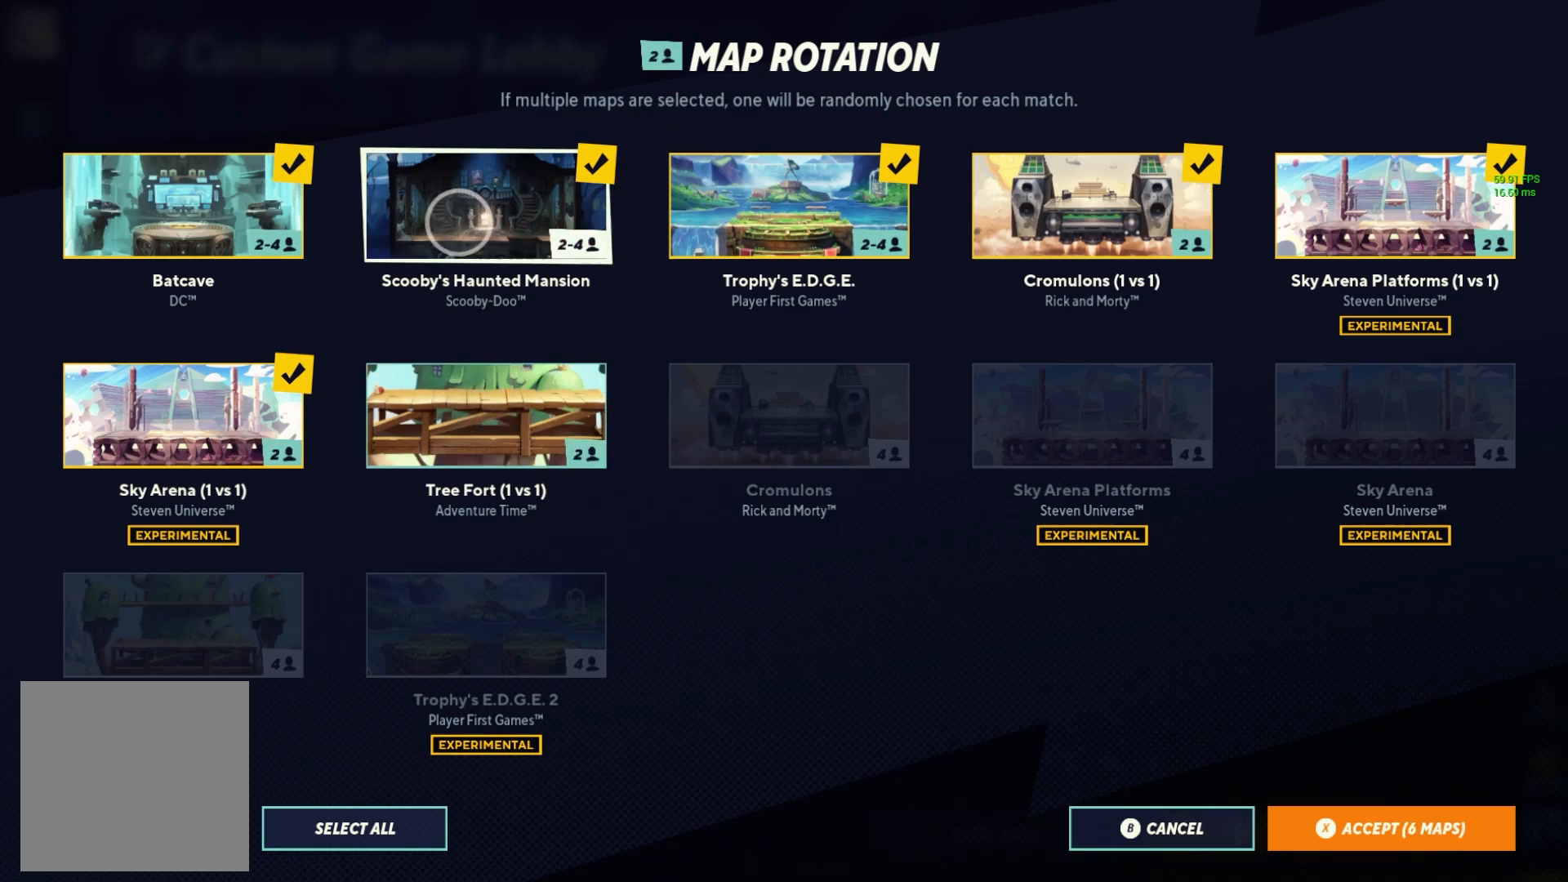
{"buttons": [], "left_stick": "center", "right_stick": "center", "events": [[83, "left_stick", "down"], [233, "left_stick", "center"]]}
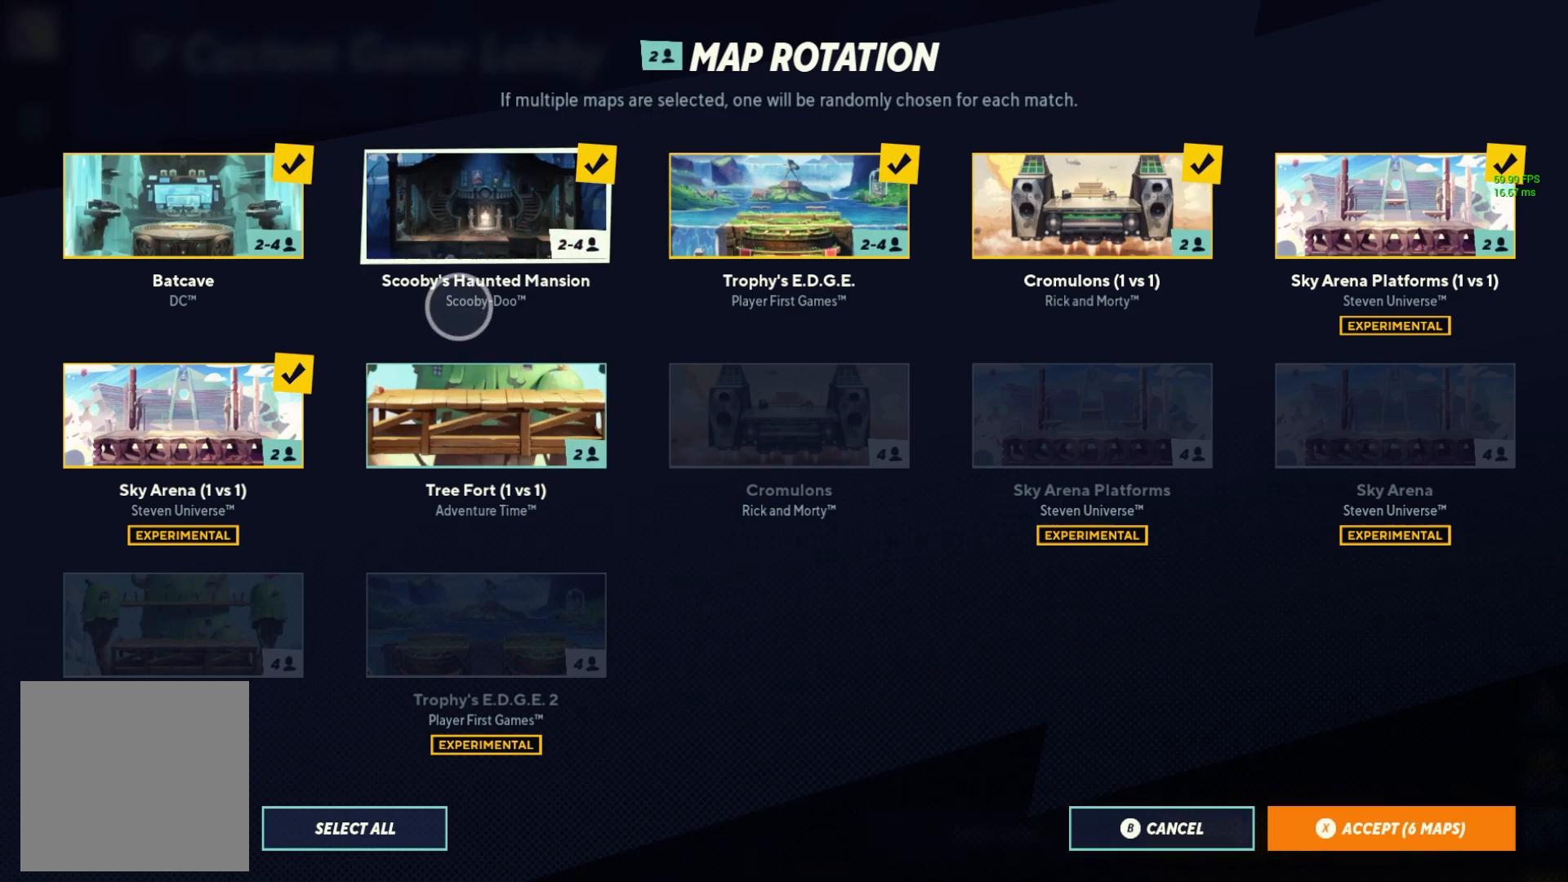
{"buttons": ["A"], "left_stick": "center", "right_stick": "center", "events": [[433, "A", "down"]]}
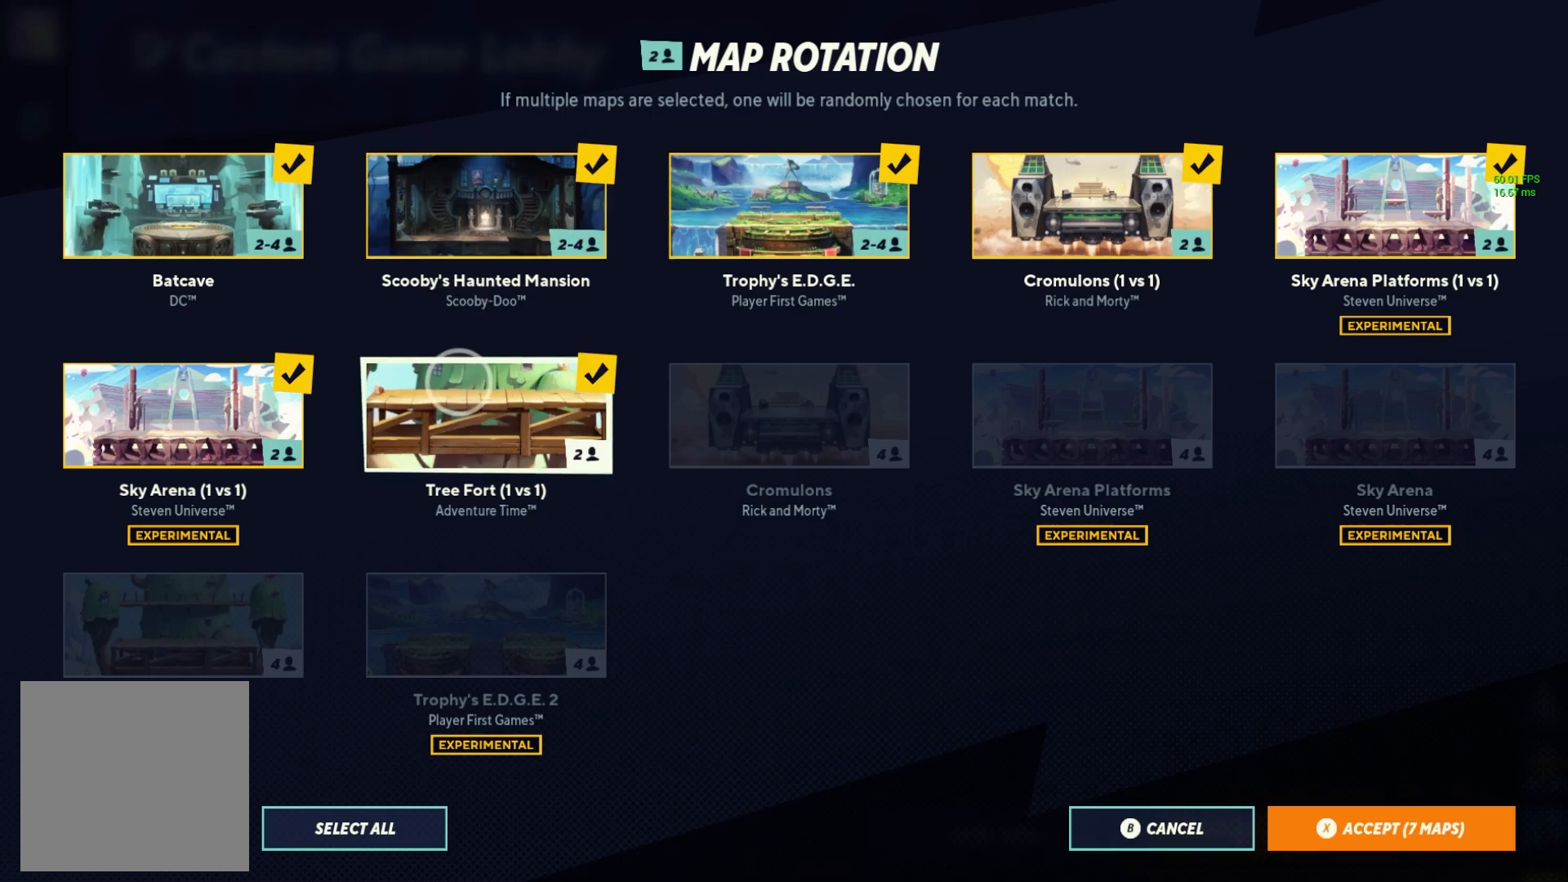
{"buttons": [], "left_stick": "center", "right_stick": "center", "events": [[50, "A", "up"], [67, "left_stick", "up-left"], [333, "left_stick", "center"]]}
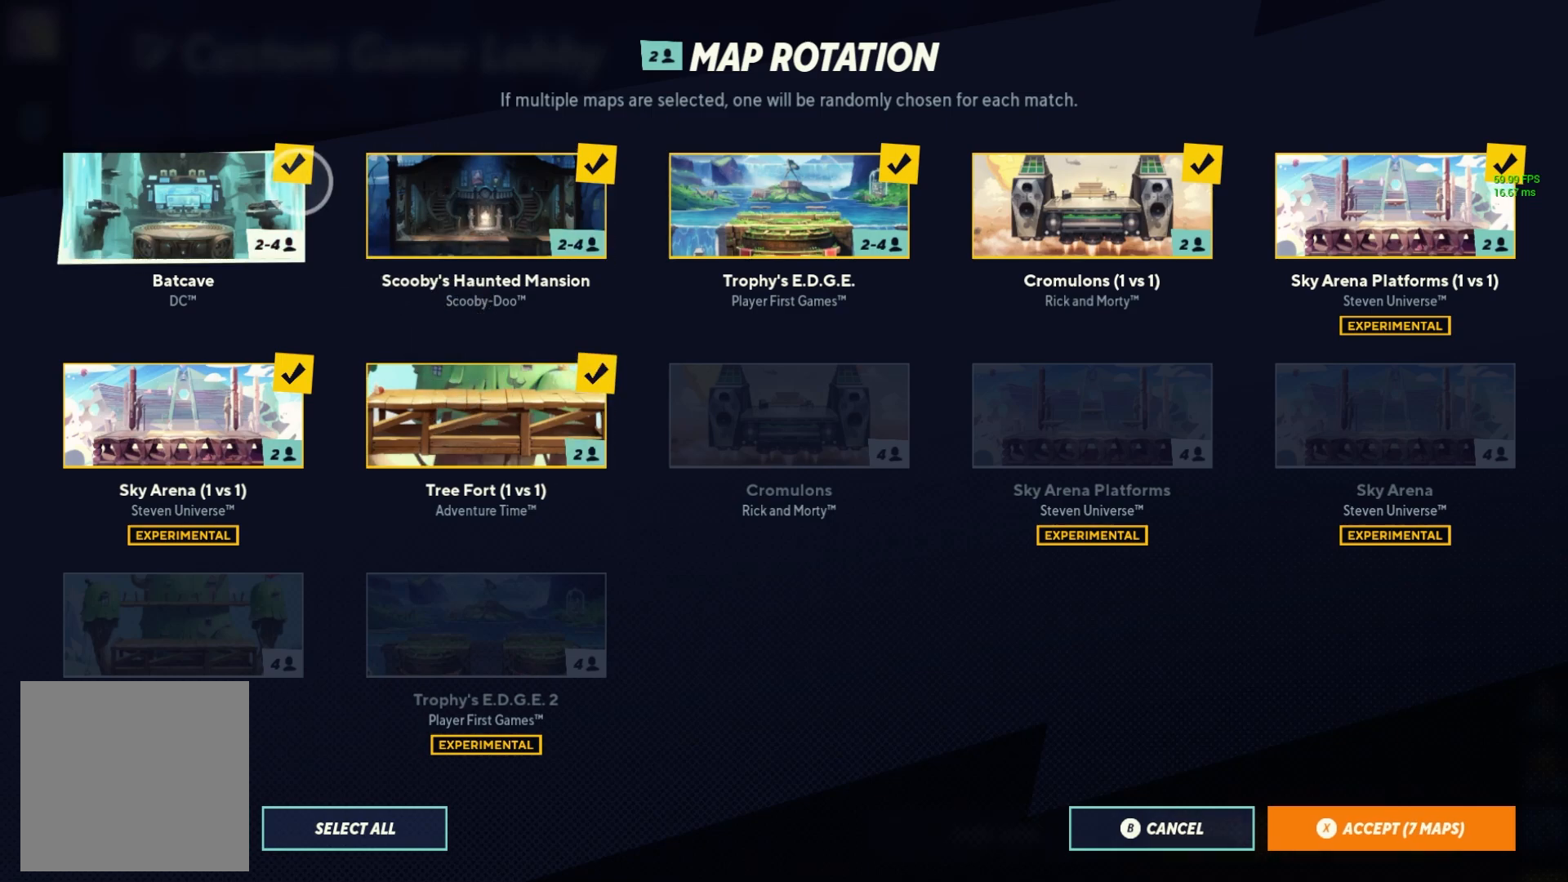
{"buttons": ["A"], "left_stick": "center", "right_stick": "center", "events": [[183, "left_stick", "right"], [300, "left_stick", "center"], [467, "A", "down"]]}
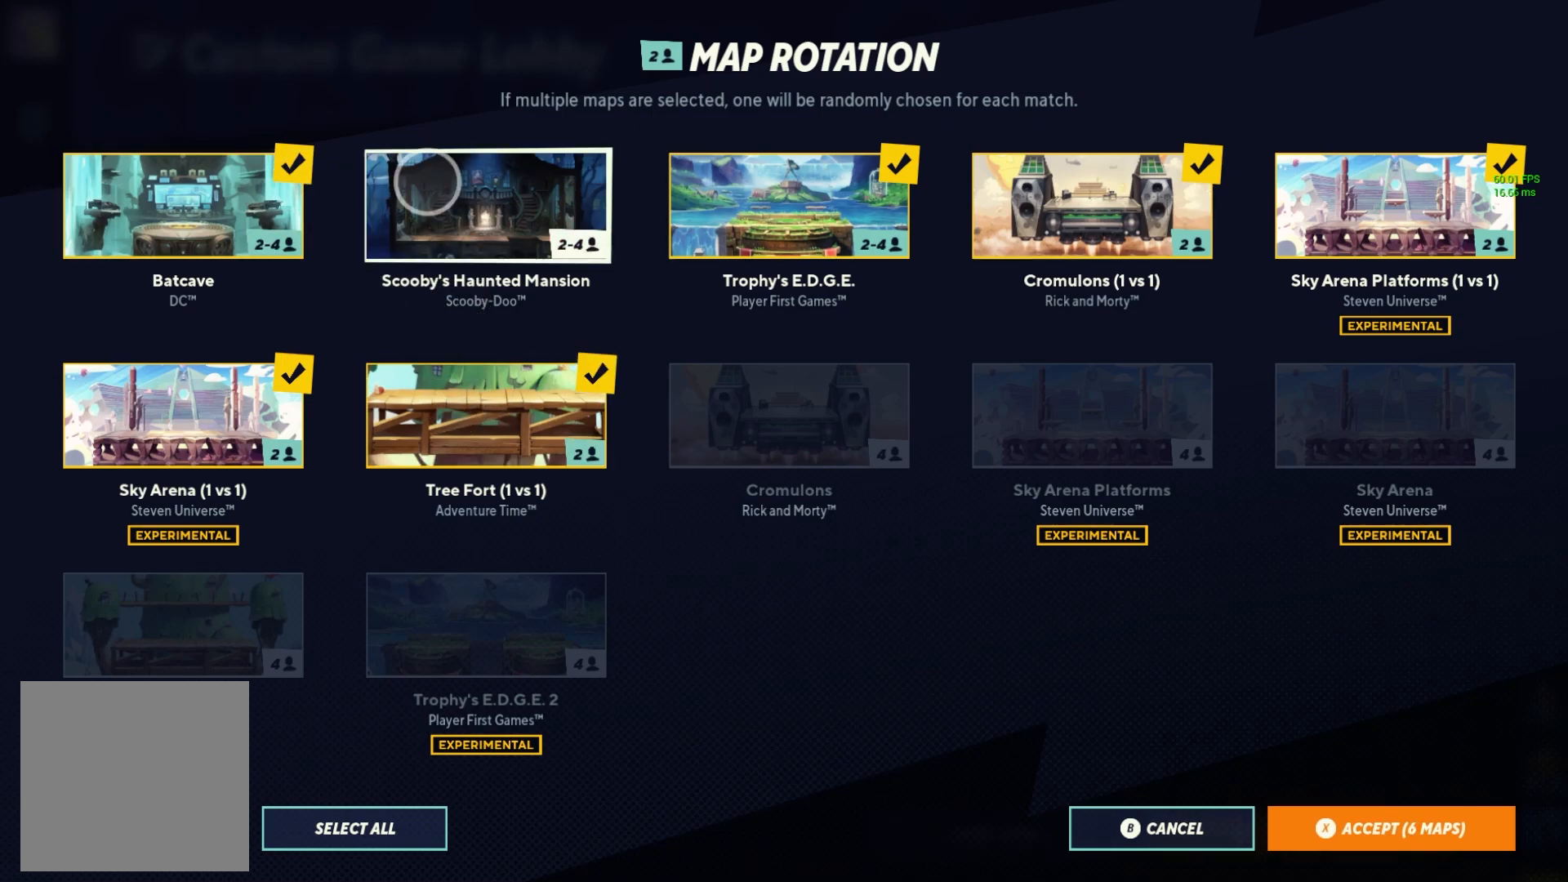
{"buttons": [], "left_stick": "center", "right_stick": "center", "events": [[67, "A", "up"], [350, "X", "down"], [450, "X", "up"]]}
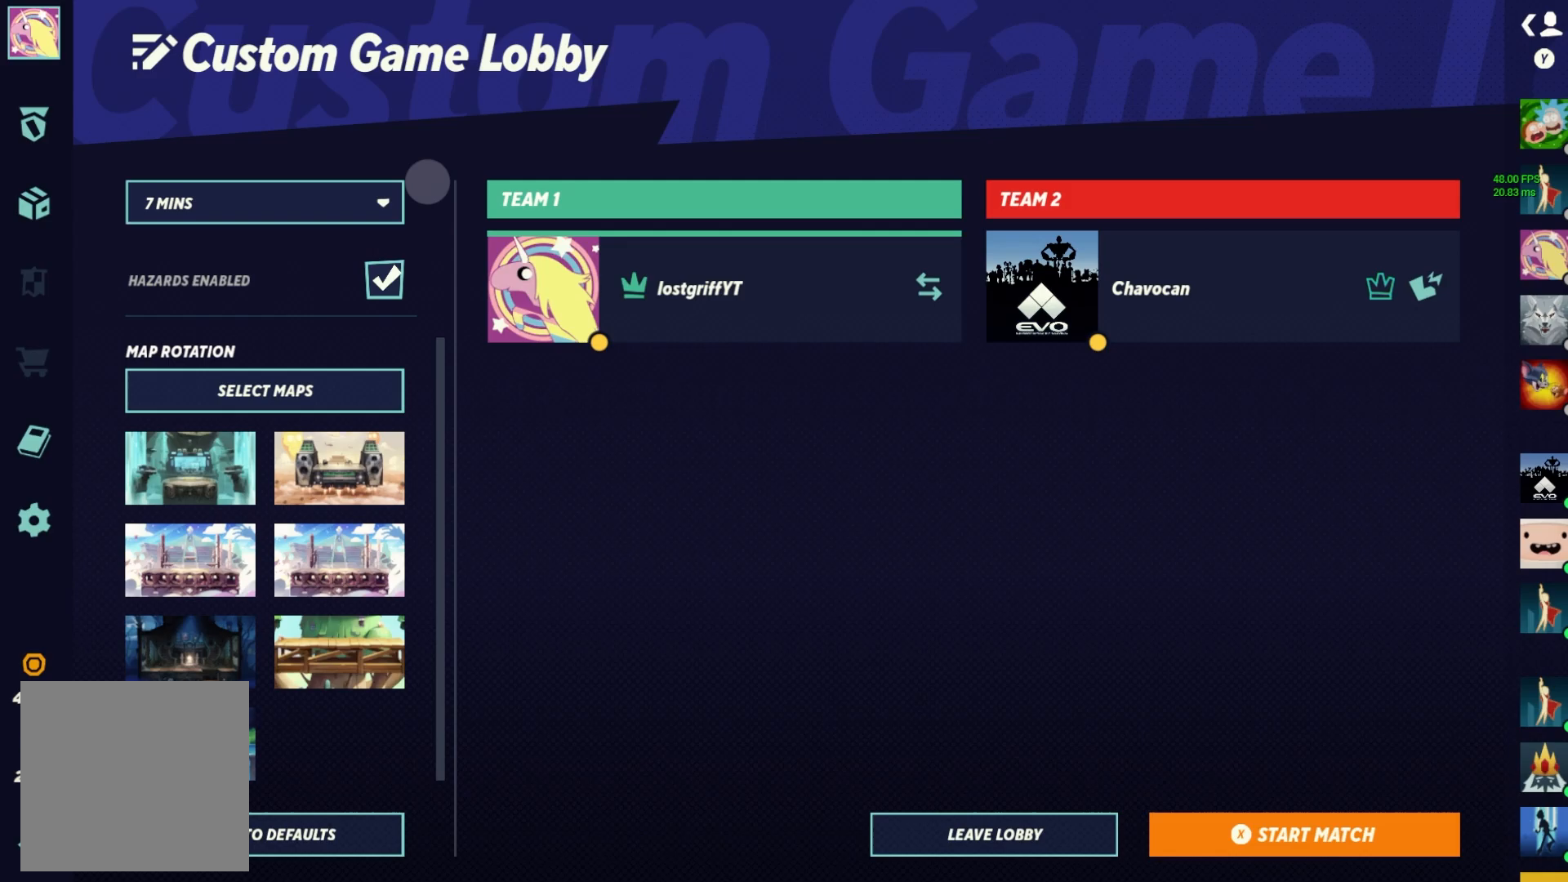
{"buttons": [], "left_stick": "center", "right_stick": "center", "events": []}
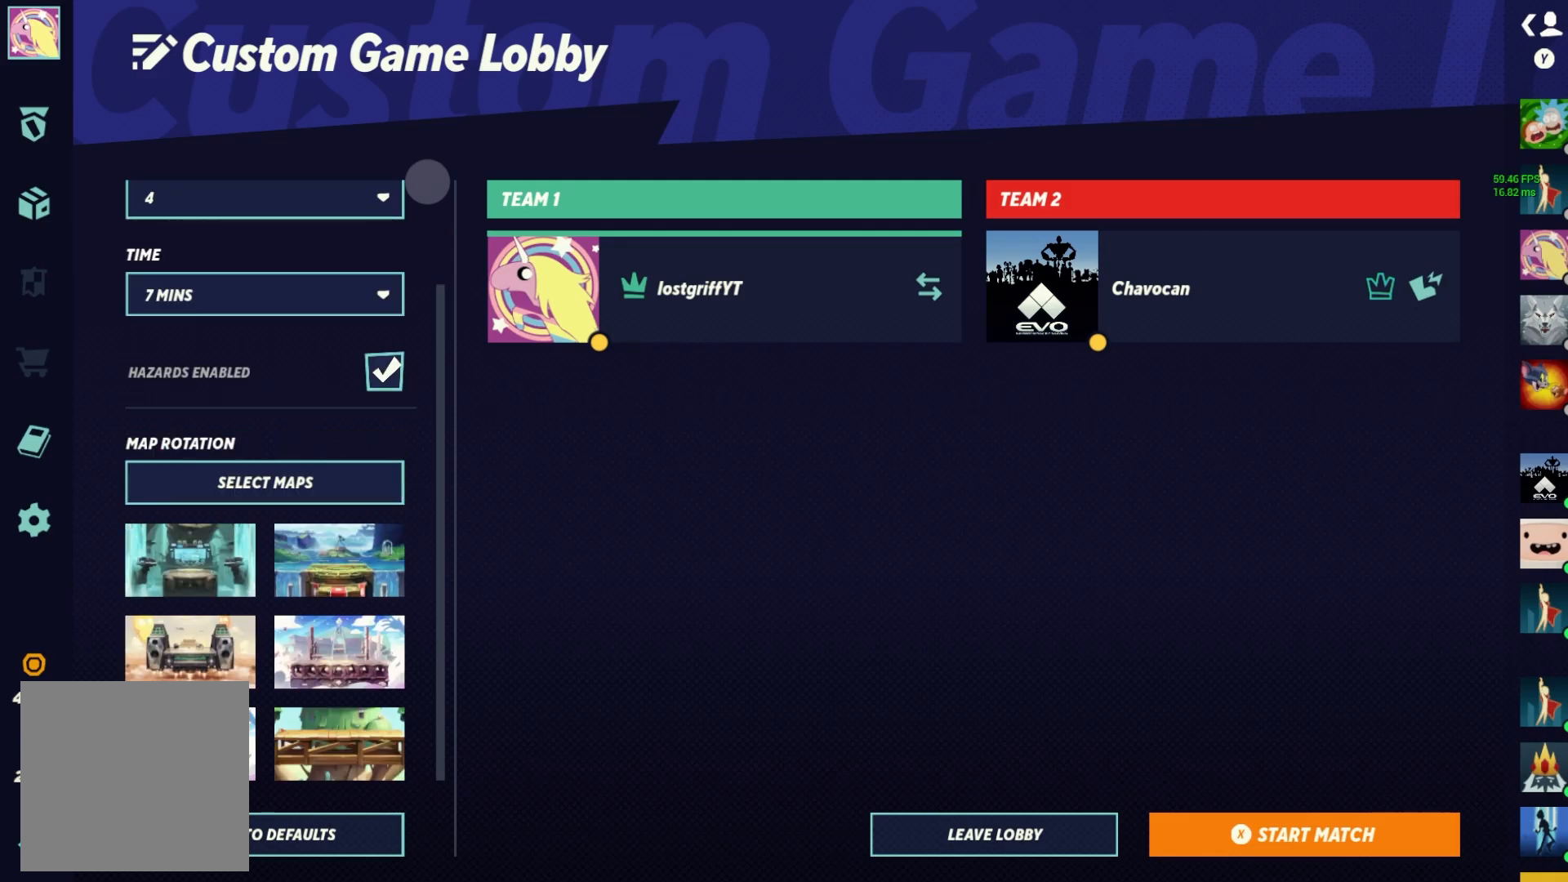
{"buttons": [], "left_stick": "center", "right_stick": "center", "events": [[100, "right_stick", "down"], [383, "right_stick", "center"]]}
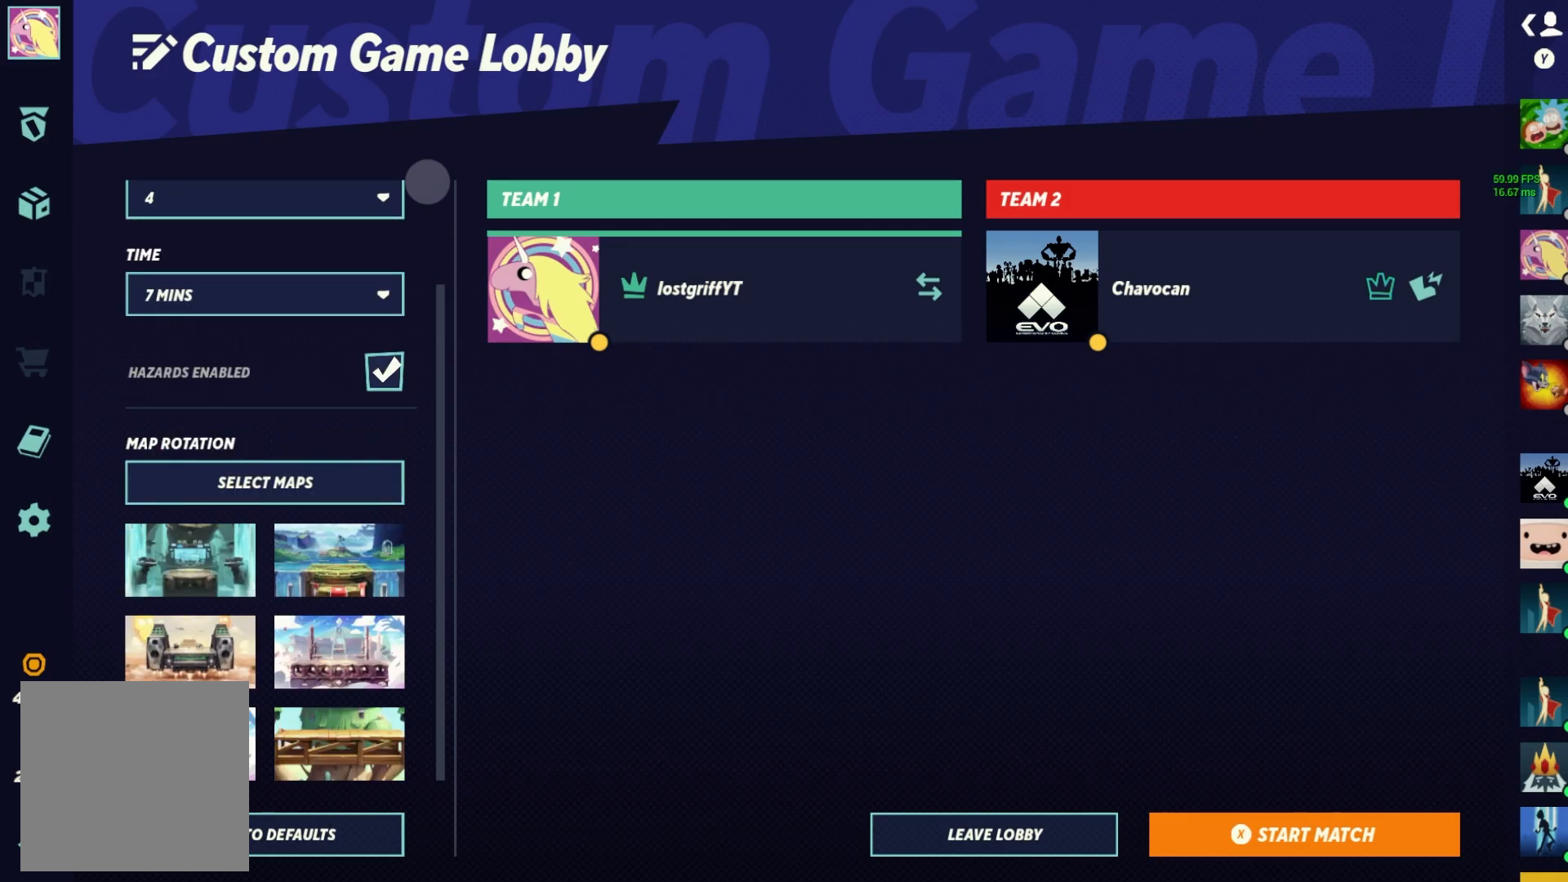
{"buttons": [], "left_stick": "center", "right_stick": "up-right", "events": [[250, "right_stick", "up-right"]]}
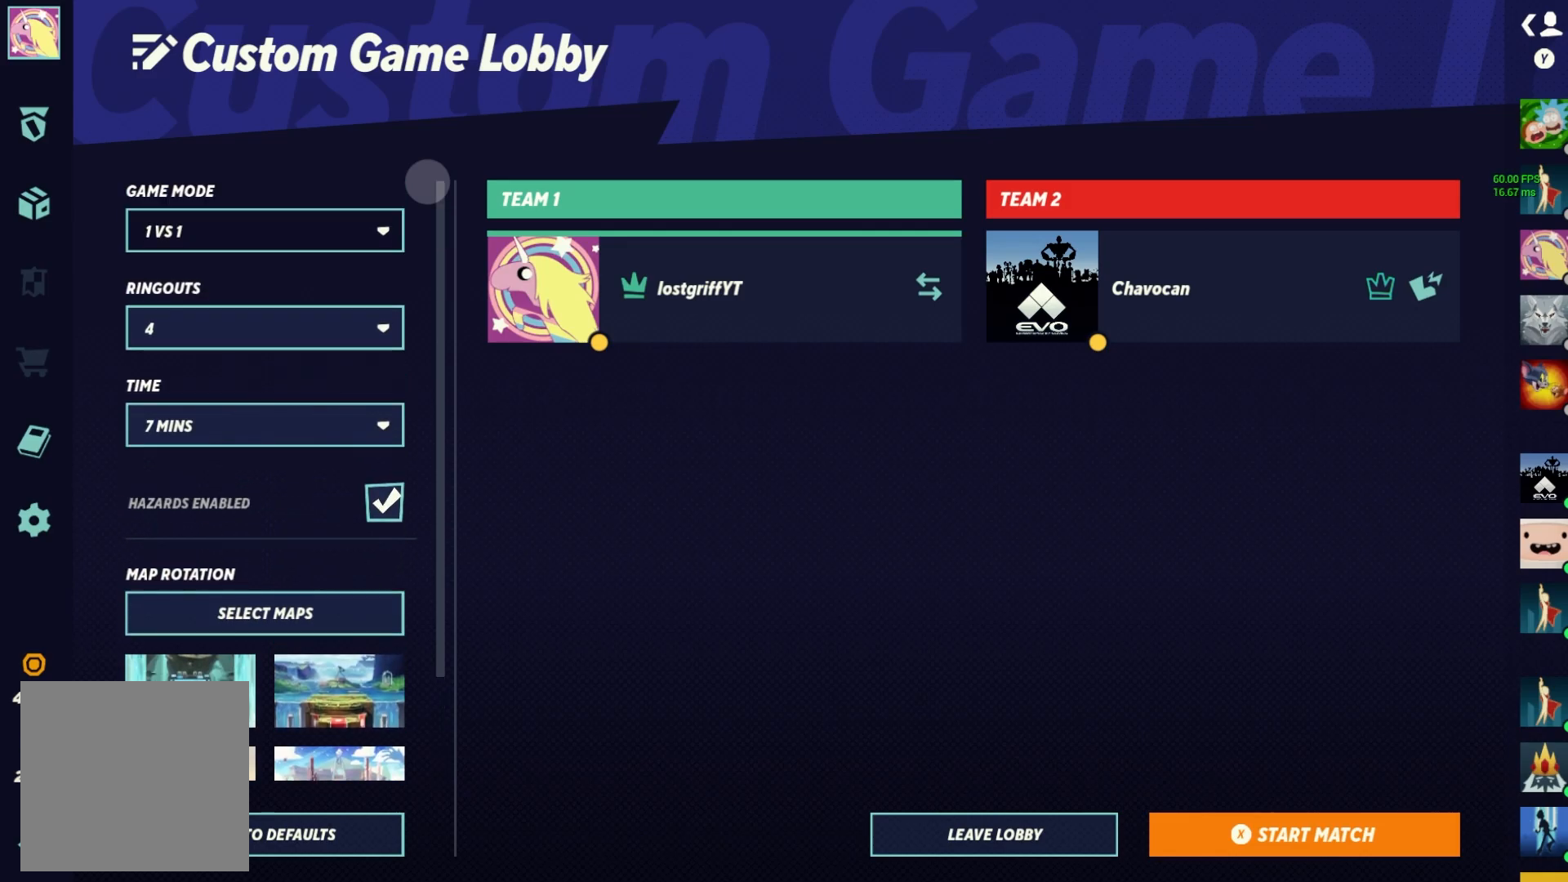
{"buttons": [], "left_stick": "center", "right_stick": "down", "events": [[50, "right_stick", "center"], [367, "right_stick", "down"]]}